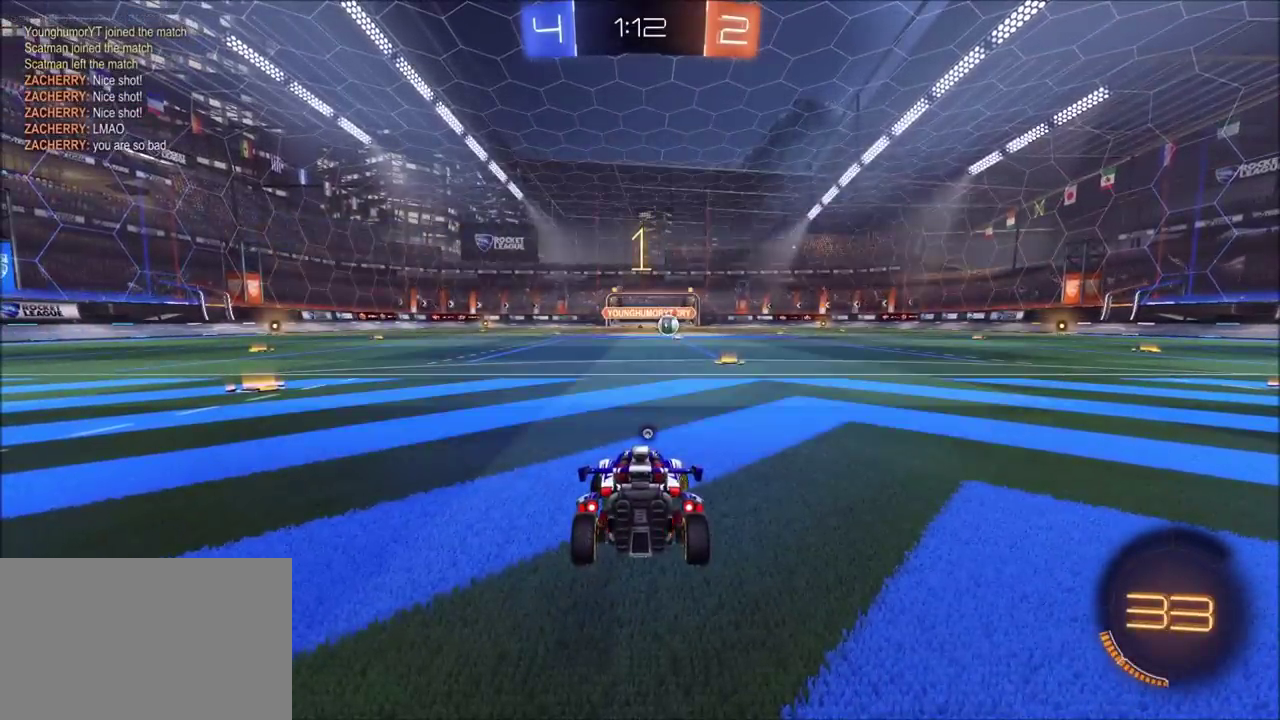
Gameplay with a controller (PlayStation layout); each line is a JSON object with the inputs held at the frame after it. "events" lists button and stick changes between this image and that frame as [ms after this image, input, new state], when the widget could be followed in between. Not read: DPAD_RIGHT R1.
{"buttons": ["CIRCLE", "R2"], "left_stick": "center", "right_stick": "center", "events": [[317, "left_stick", "center"]]}
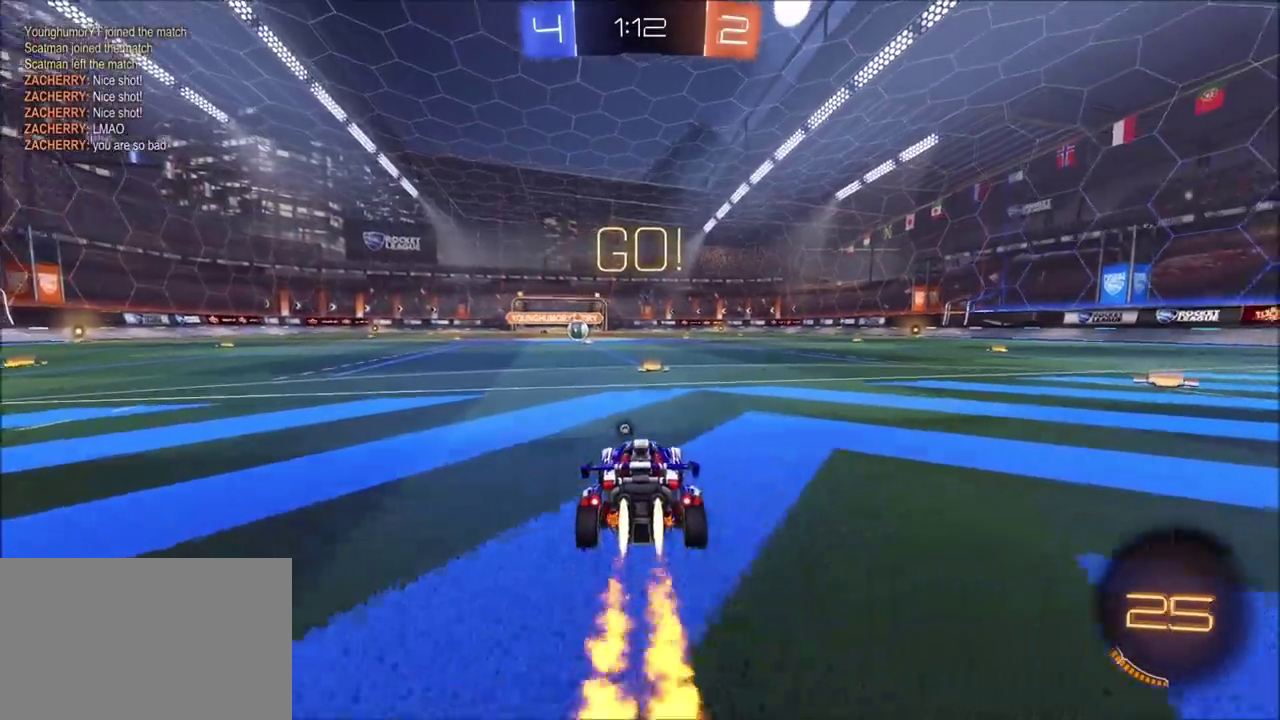
{"buttons": ["CIRCLE", "L1", "R2"], "left_stick": "left", "right_stick": "center", "events": [[50, "left_stick", "left"], [100, "left_stick", "center"], [317, "left_stick", "up-right"], [417, "CROSS", "down"], [500, "CROSS", "up"], [500, "L1", "down"], [500, "left_stick", "left"]]}
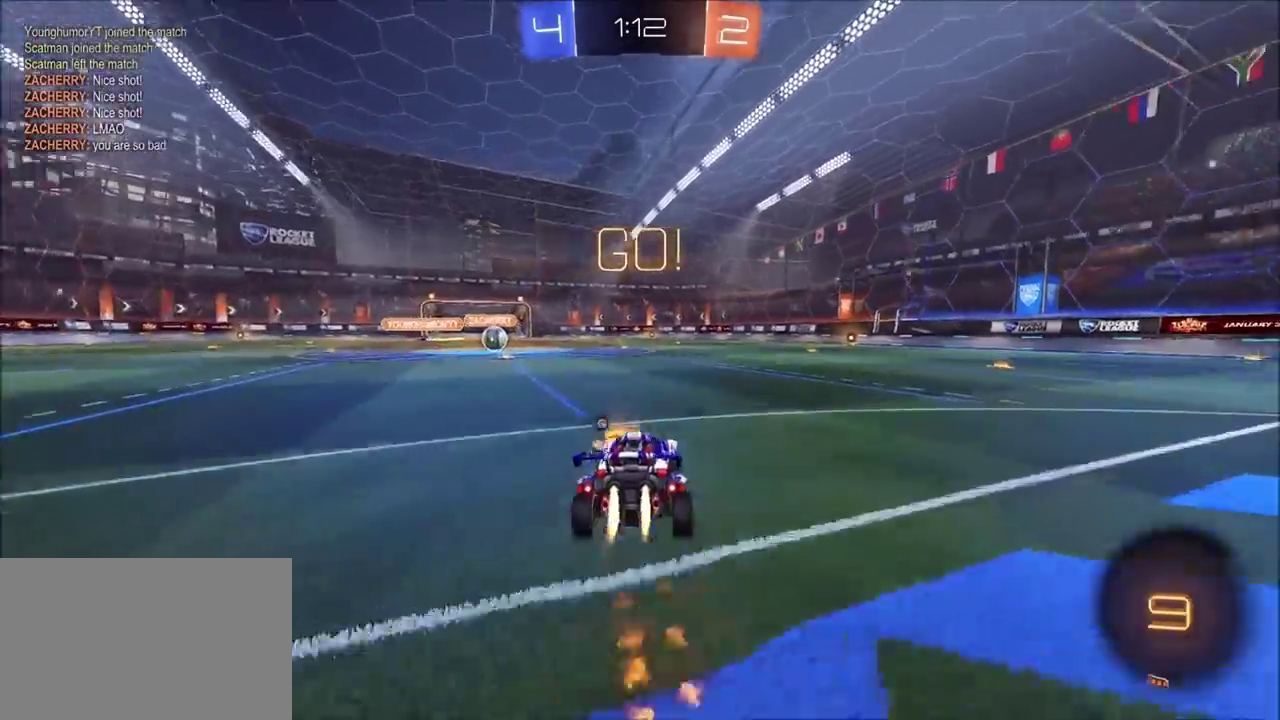
{"buttons": ["CIRCLE", "R2"], "left_stick": "left", "right_stick": "center", "events": [[50, "CROSS", "down"], [83, "TRIANGLE", "down"], [117, "L3", "down"], [183, "left_stick", "up-left"], [283, "CROSS", "up"], [283, "TRIANGLE", "up"], [350, "L1", "up"], [350, "L3", "up"], [450, "left_stick", "left"]]}
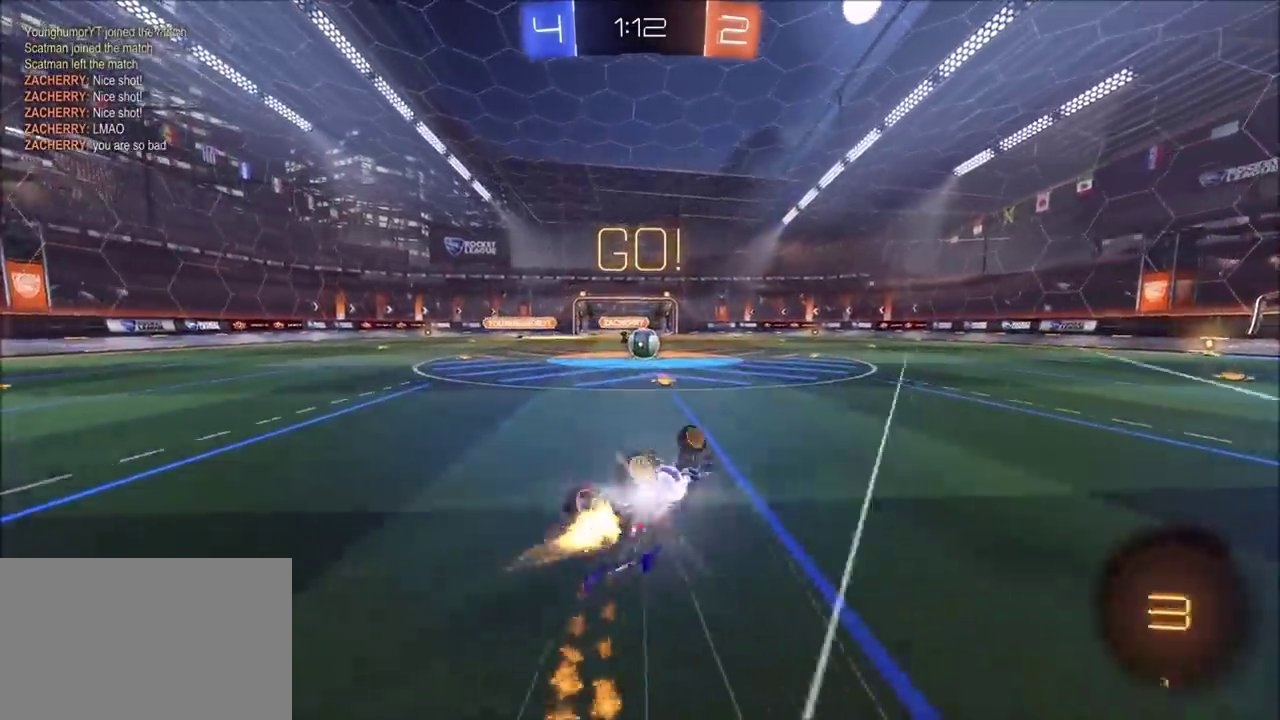
{"buttons": ["R2"], "left_stick": "center", "right_stick": "center", "events": [[217, "left_stick", "center"], [250, "CIRCLE", "up"], [317, "left_stick", "left"], [383, "left_stick", "center"]]}
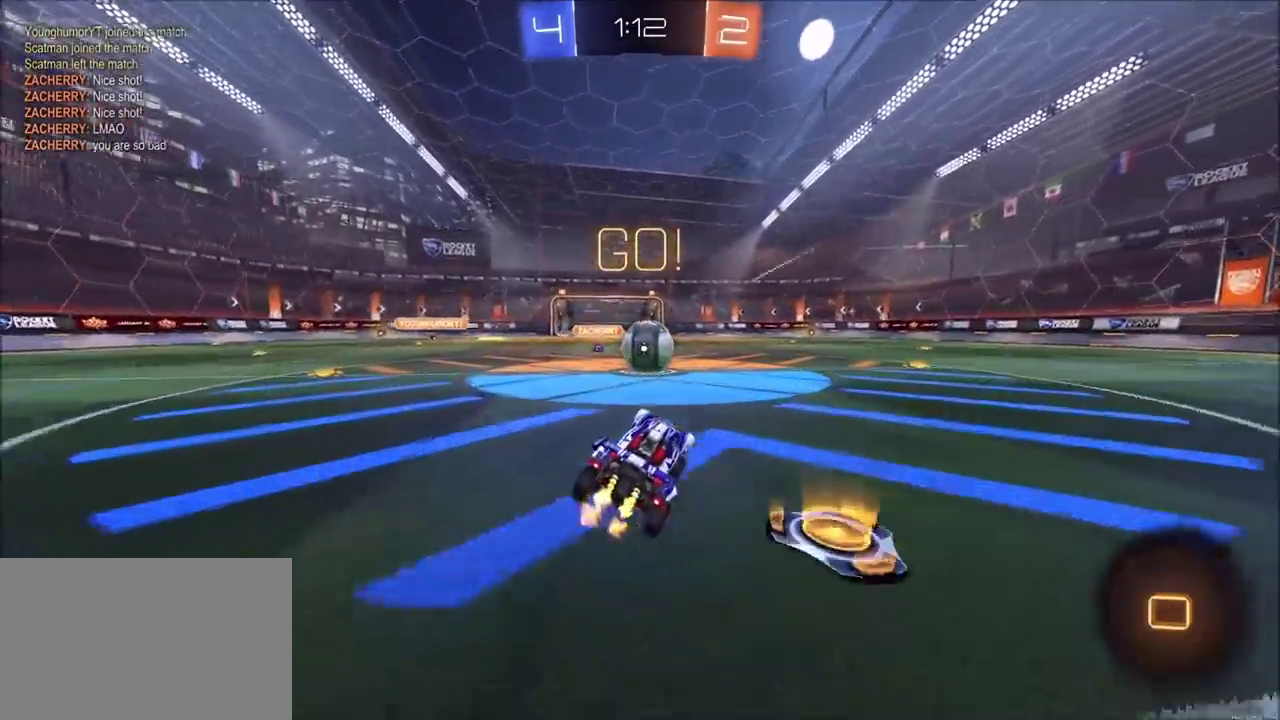
{"buttons": ["CROSS", "TRIANGLE", "R2"], "left_stick": "right", "right_stick": "center", "events": [[217, "left_stick", "right"], [250, "CROSS", "down"], [350, "CROSS", "up"], [400, "CROSS", "down"], [467, "TRIANGLE", "down"]]}
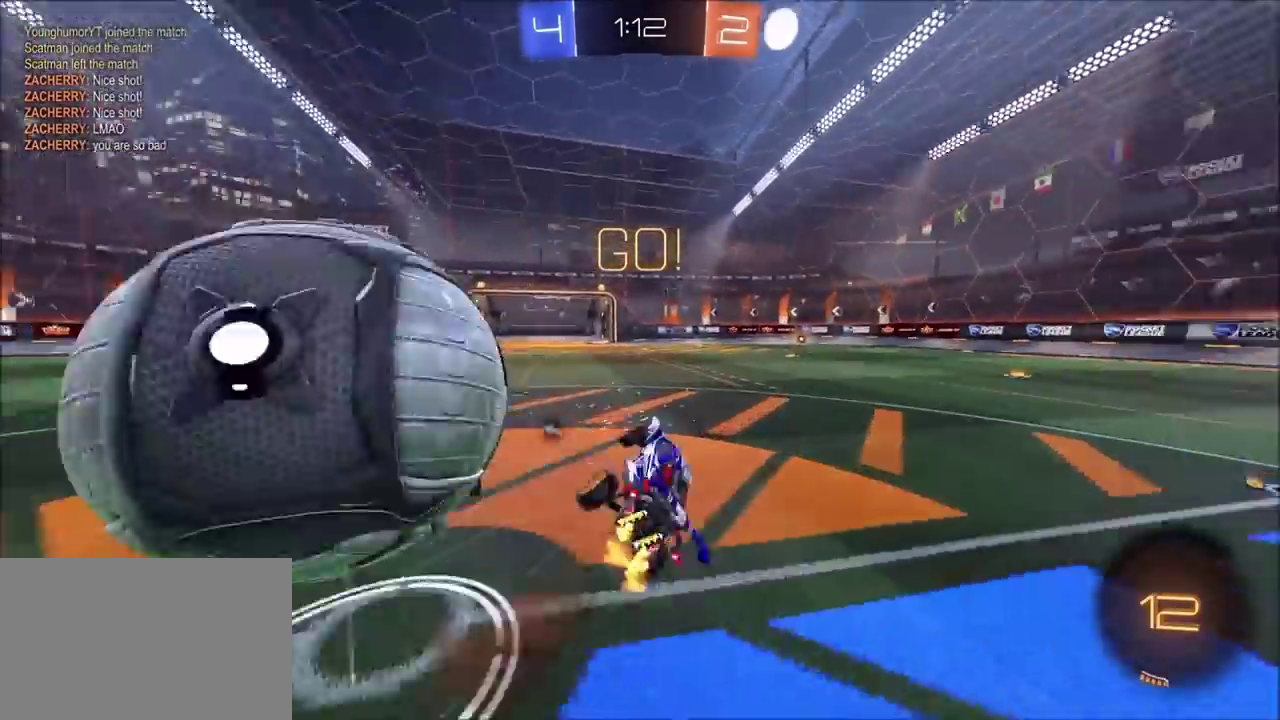
{"buttons": ["L1", "R2"], "left_stick": "up-right", "right_stick": "center", "events": [[100, "CROSS", "up"], [150, "TRIANGLE", "up"], [283, "TRIANGLE", "down"], [383, "L1", "down"], [383, "left_stick", "up-right"], [400, "TRIANGLE", "up"]]}
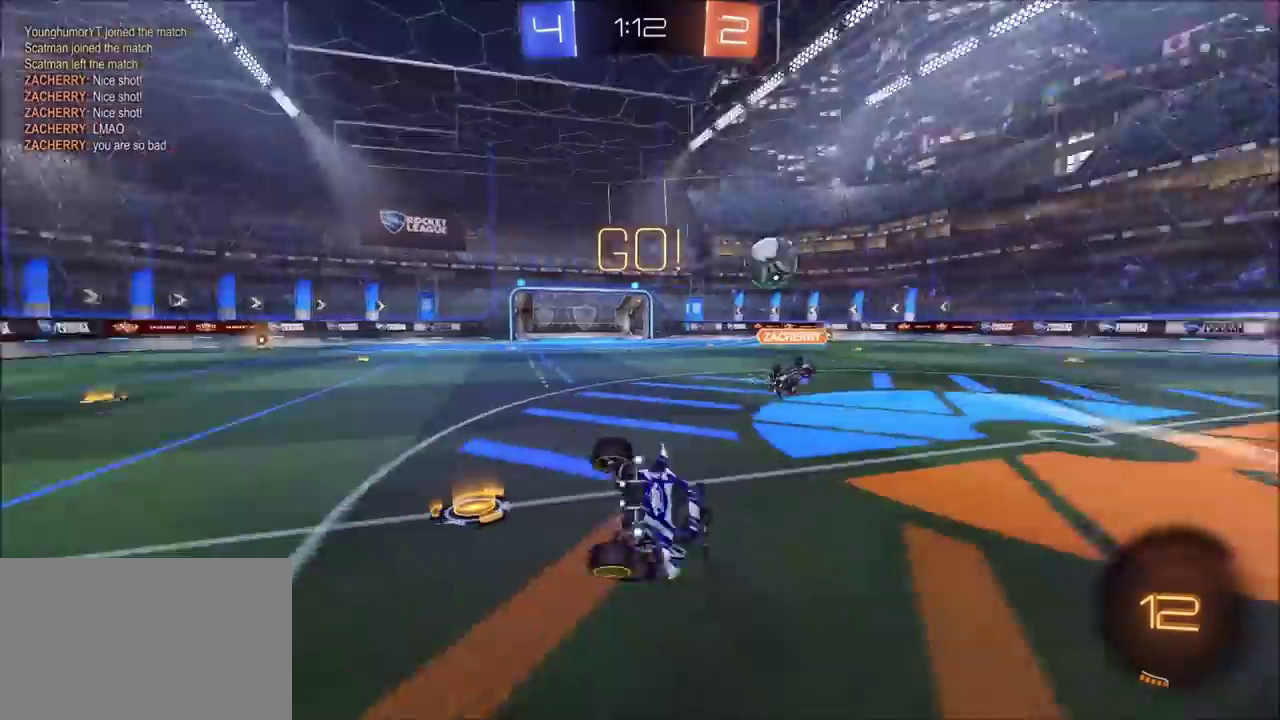
{"buttons": ["R2"], "left_stick": "up-right", "right_stick": "center", "events": [[67, "L1", "up"]]}
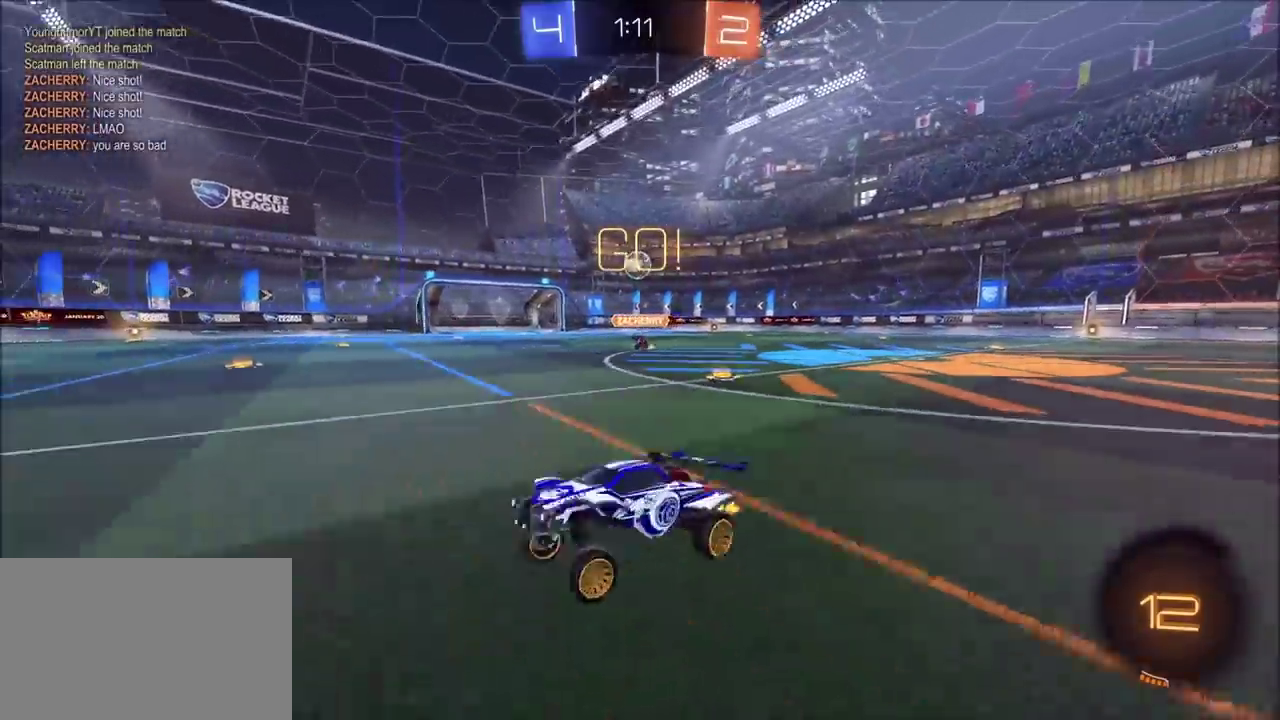
{"buttons": ["R2"], "left_stick": "up-right", "right_stick": "center", "events": []}
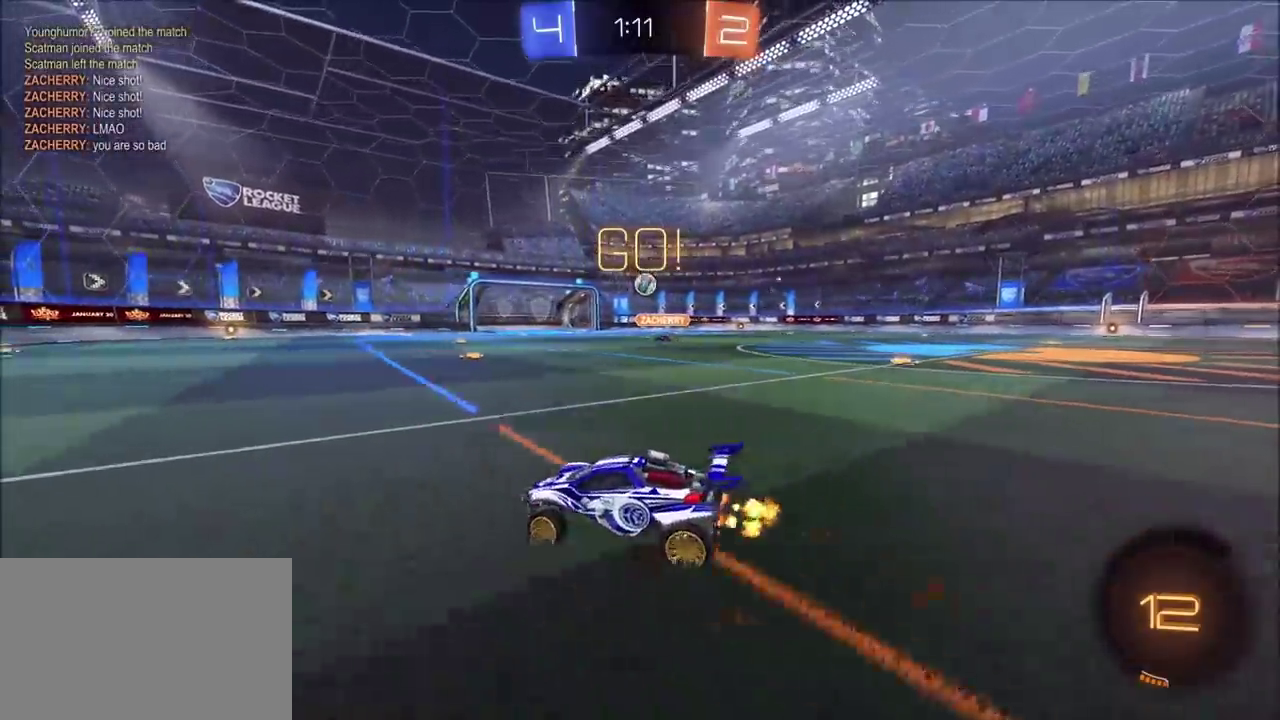
{"buttons": ["CROSS", "CIRCLE", "L1", "R2"], "left_stick": "up-left", "right_stick": "center", "events": [[67, "CIRCLE", "down"], [333, "CROSS", "down"], [417, "CROSS", "up"], [417, "L1", "down"], [433, "left_stick", "up-left"], [467, "CROSS", "down"]]}
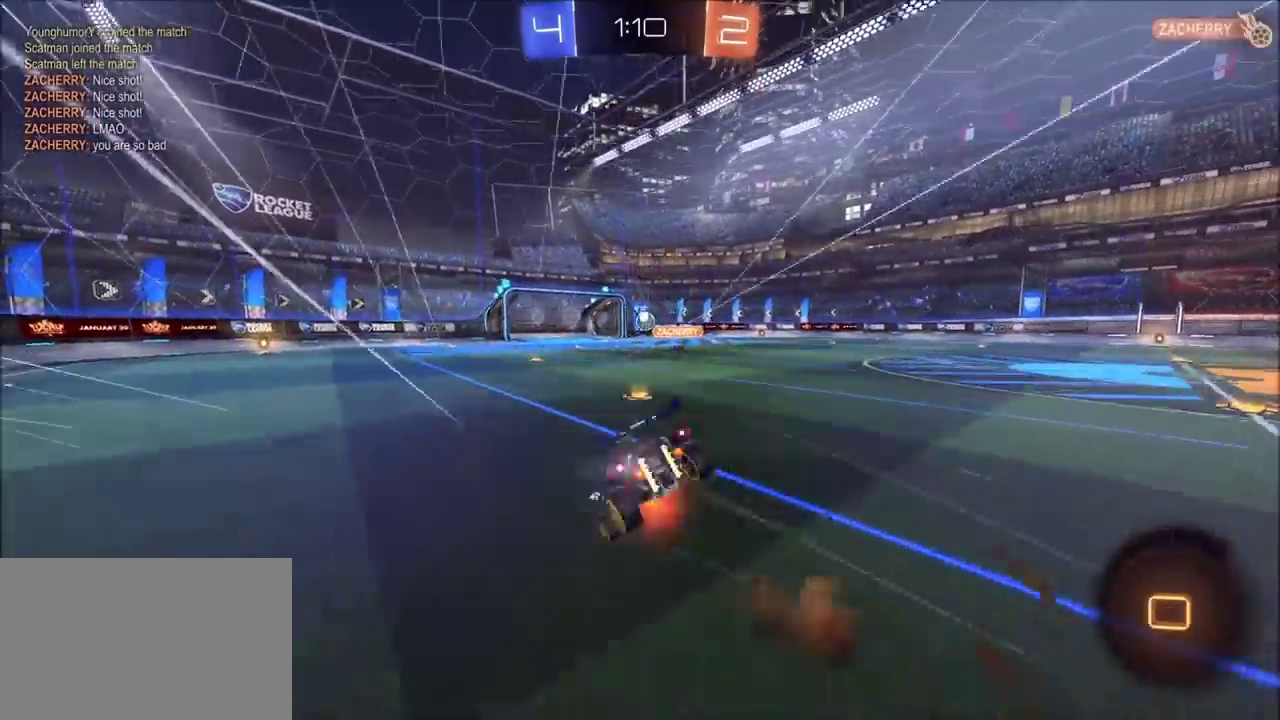
{"buttons": [], "left_stick": "left", "right_stick": "center", "events": [[150, "CROSS", "up"], [217, "L1", "up"], [250, "R2", "up"], [283, "CIRCLE", "up"], [417, "left_stick", "left"]]}
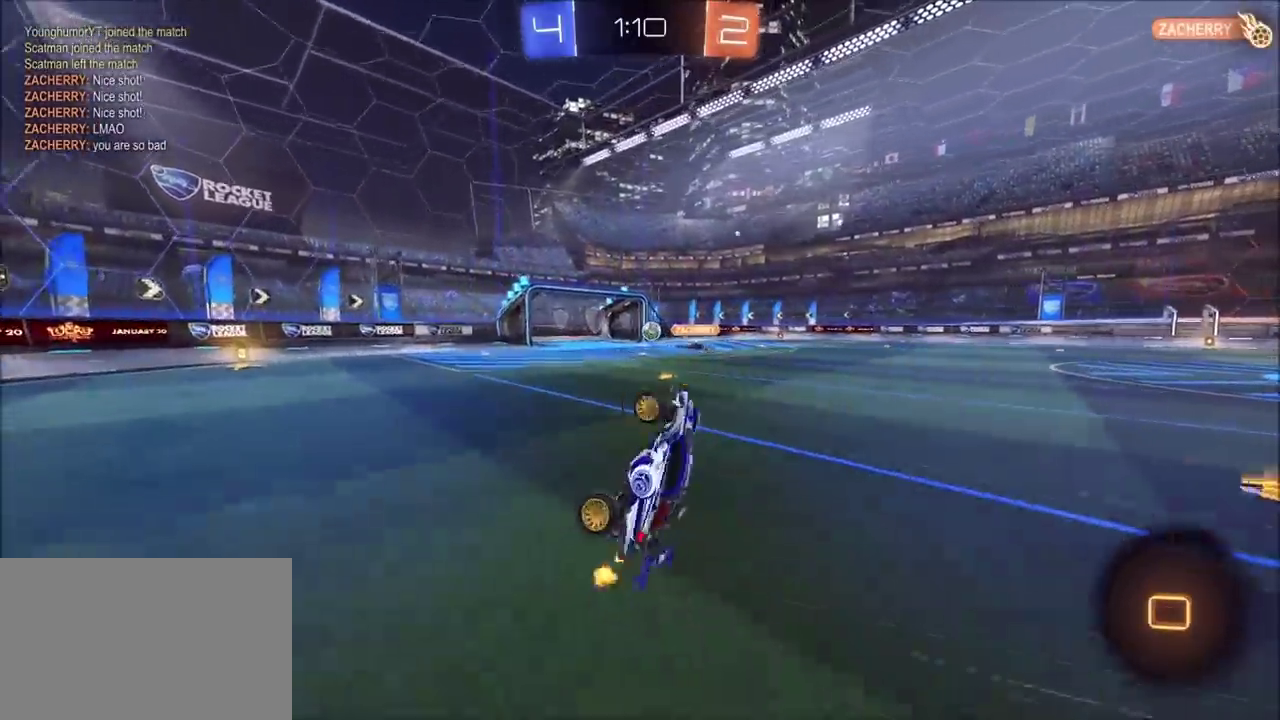
{"buttons": ["R2"], "left_stick": "center", "right_stick": "center", "events": [[100, "left_stick", "center"], [133, "R2", "down"], [183, "left_stick", "up-left"], [283, "left_stick", "center"], [367, "left_stick", "up-left"], [483, "left_stick", "center"]]}
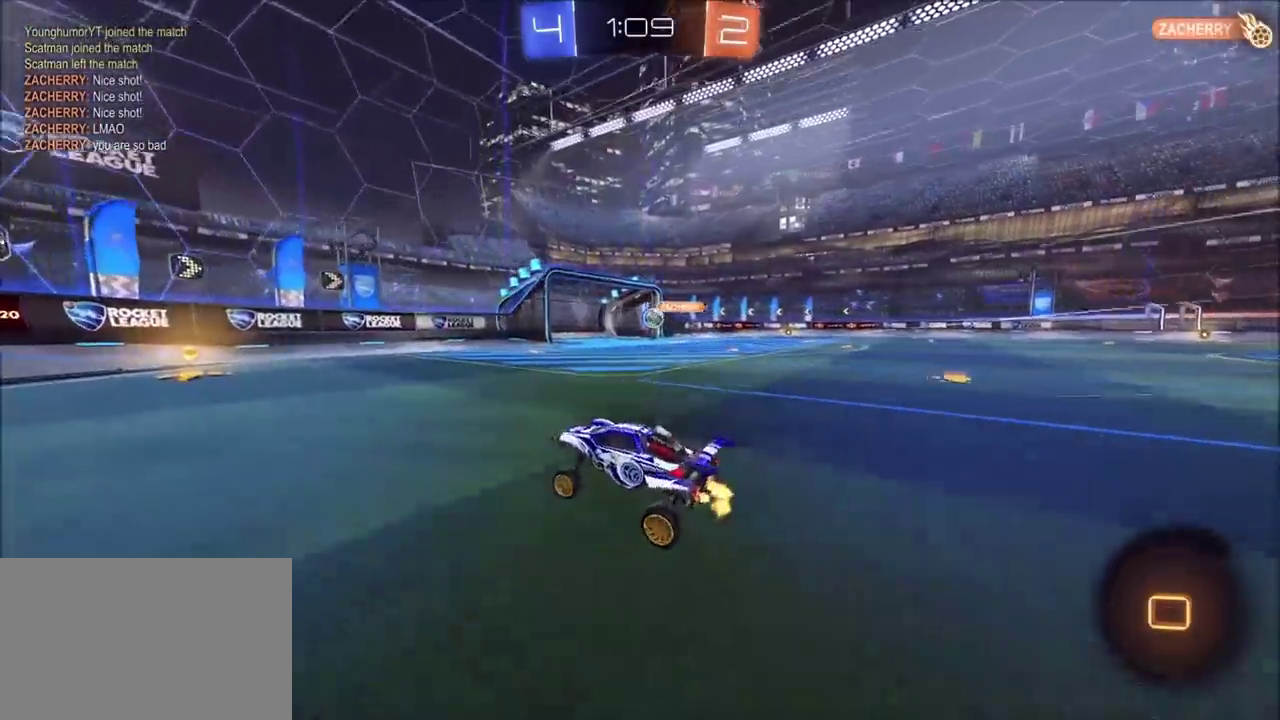
{"buttons": ["R2"], "left_stick": "right", "right_stick": "center", "events": [[417, "left_stick", "right"]]}
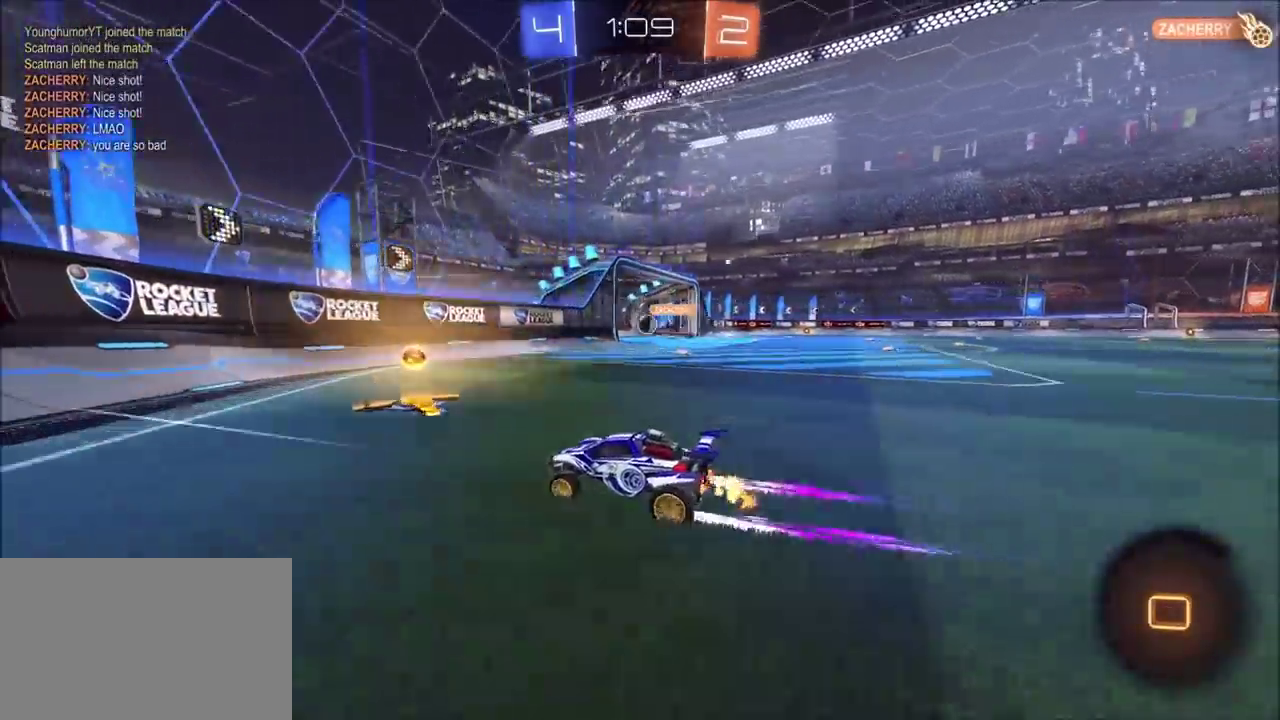
{"buttons": [], "left_stick": "center", "right_stick": "center", "events": [[117, "R2", "up"], [267, "left_stick", "up-right"], [317, "left_stick", "center"], [400, "TRIANGLE", "down"], [483, "TRIANGLE", "up"]]}
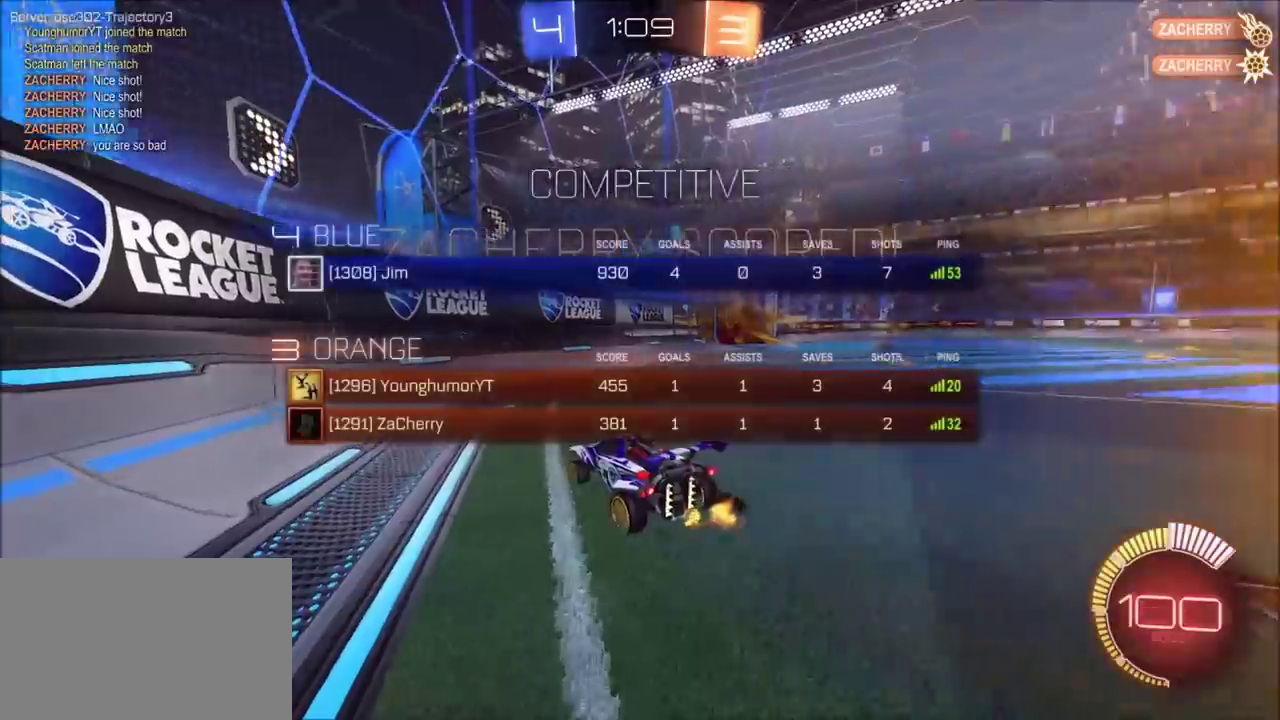
{"buttons": [], "left_stick": "up-right", "right_stick": "center", "events": [[200, "left_stick", "up-right"]]}
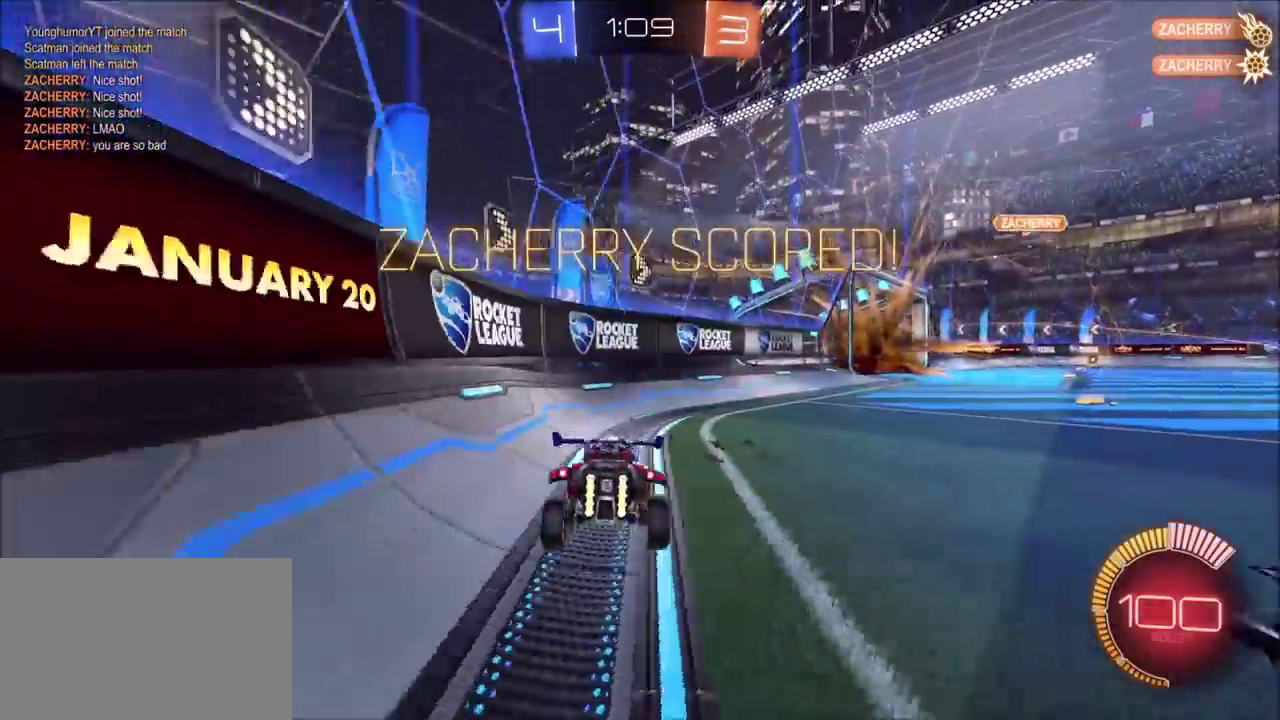
{"buttons": ["CIRCLE", "R2"], "left_stick": "up-right", "right_stick": "center", "events": [[250, "R2", "down"], [267, "CIRCLE", "down"]]}
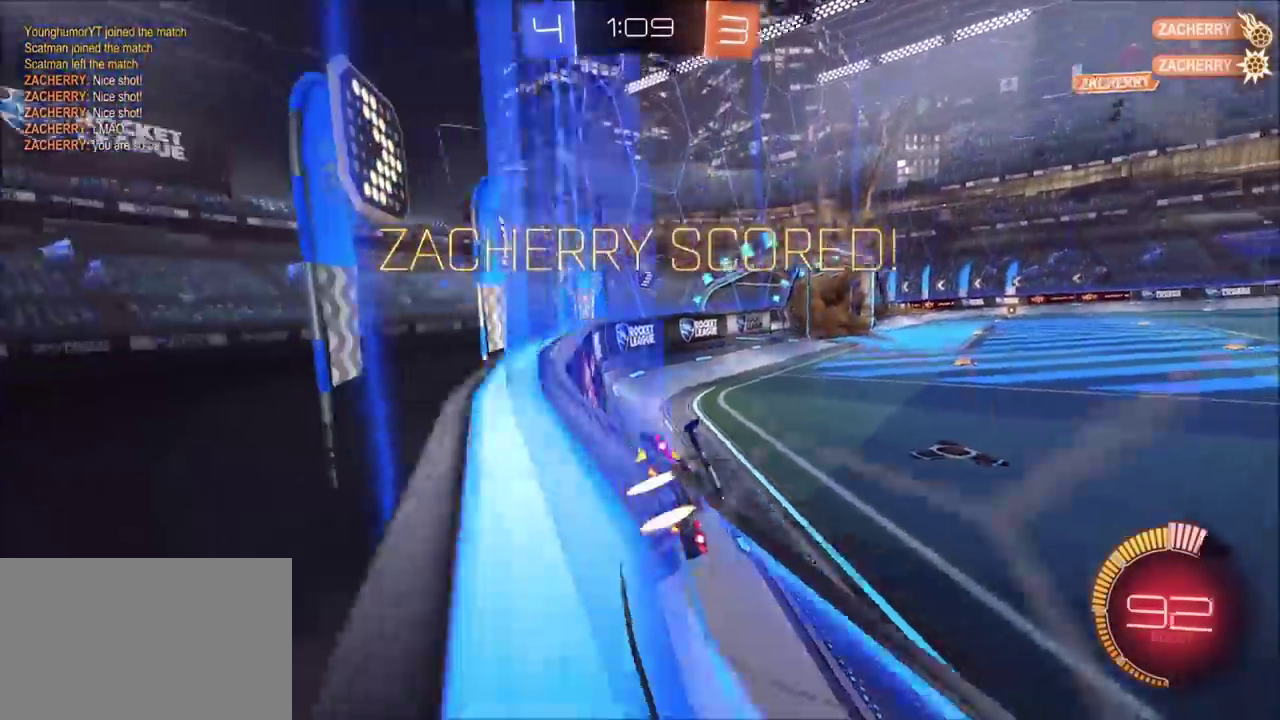
{"buttons": ["CIRCLE", "R2"], "left_stick": "left", "right_stick": "center", "events": [[400, "left_stick", "center"], [483, "left_stick", "left"]]}
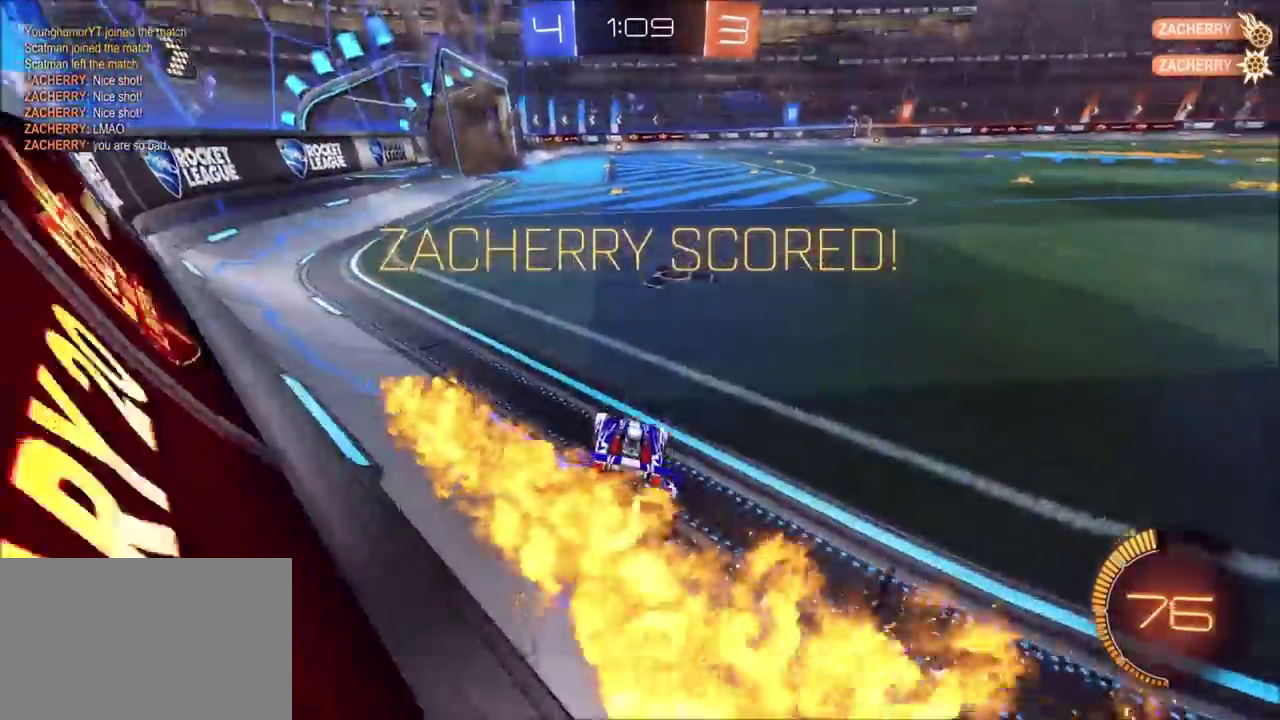
{"buttons": ["CROSS", "CIRCLE", "R2"], "left_stick": "up-right", "right_stick": "center", "events": [[350, "left_stick", "up-right"], [400, "left_stick", "right"], [417, "CROSS", "down"], [500, "left_stick", "up-right"]]}
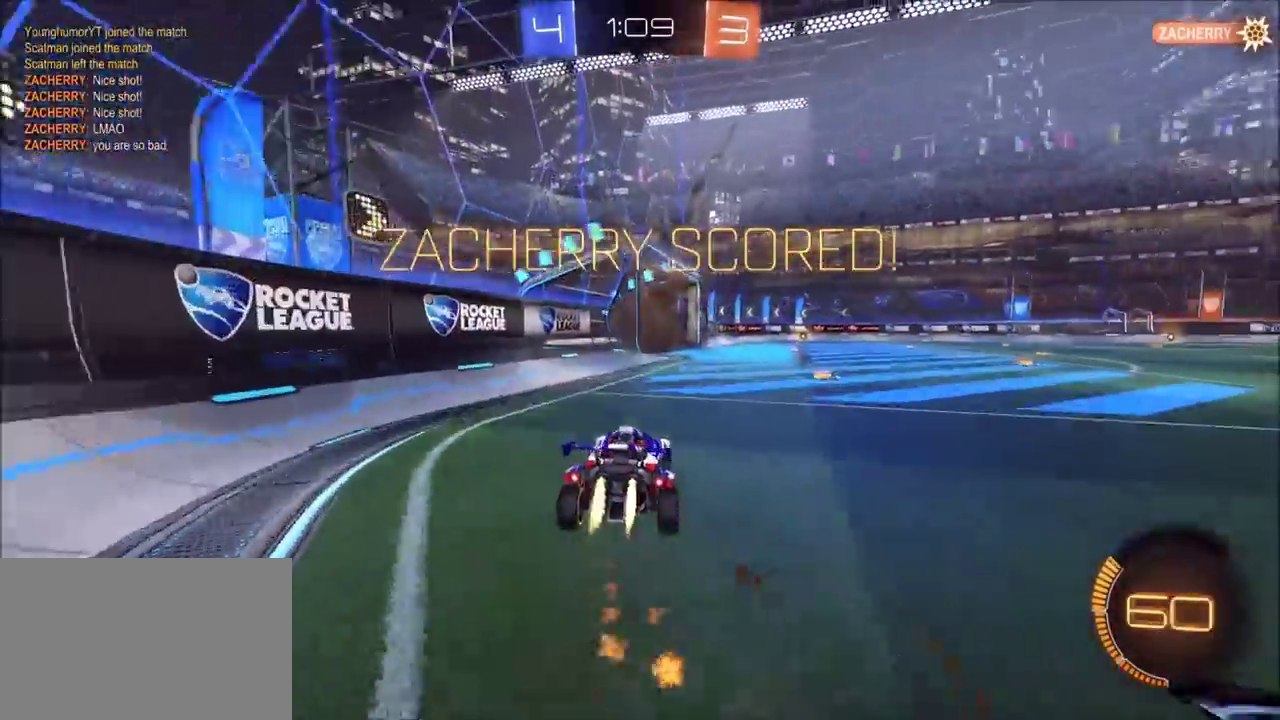
{"buttons": ["CIRCLE", "R2"], "left_stick": "down-left", "right_stick": "center", "events": [[50, "CROSS", "up"], [83, "left_stick", "up-left"], [117, "CROSS", "down"], [217, "TRIANGLE", "down"], [233, "CROSS", "up"], [267, "left_stick", "left"], [350, "left_stick", "down-left"], [383, "TRIANGLE", "up"]]}
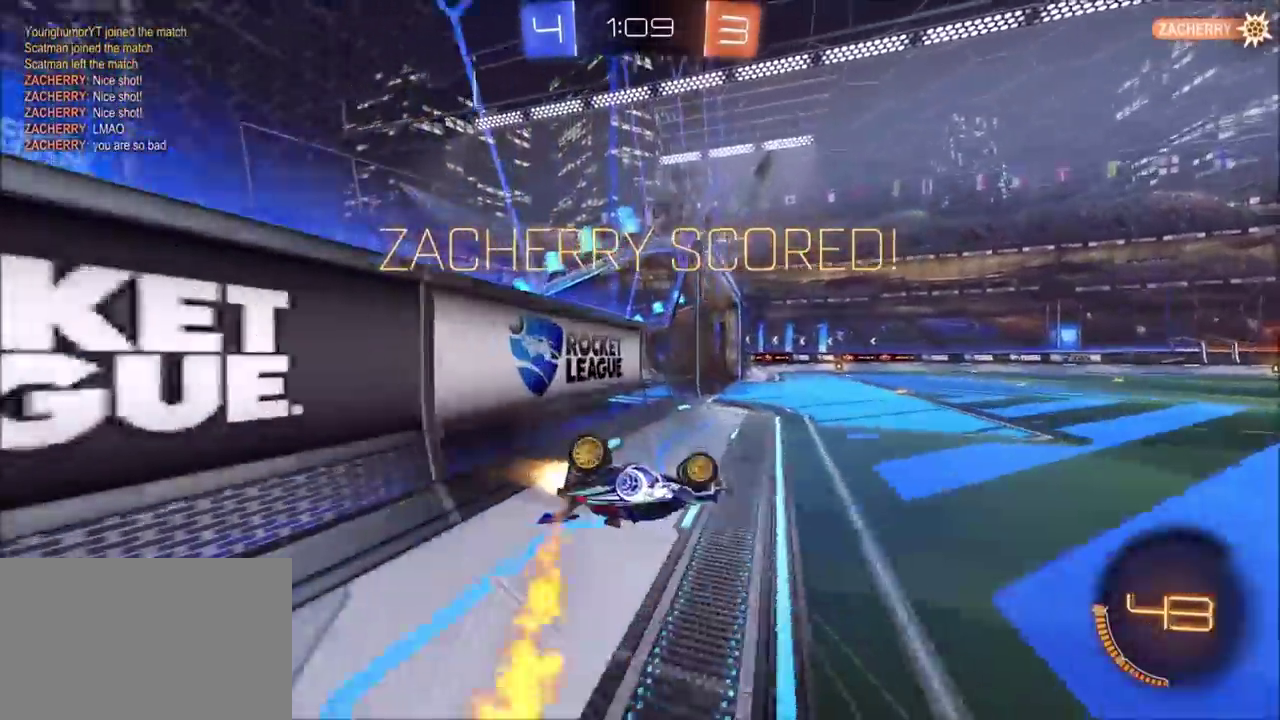
{"buttons": ["CROSS", "L1", "R2"], "left_stick": "up-right", "right_stick": "center", "events": [[83, "left_stick", "left"], [133, "TRIANGLE", "down"], [150, "CIRCLE", "up"], [233, "TRIANGLE", "up"], [333, "left_stick", "up"], [367, "L1", "down"], [383, "CROSS", "down"], [383, "left_stick", "up-right"], [450, "CROSS", "up"], [500, "CROSS", "down"]]}
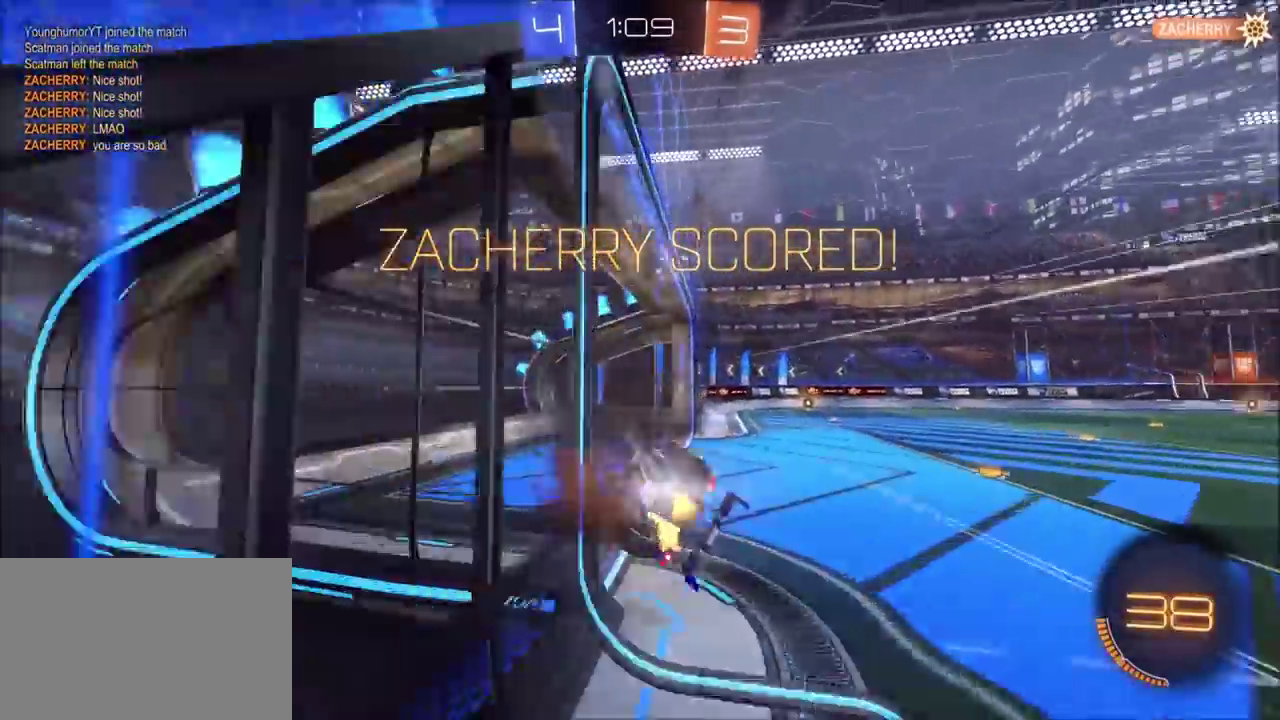
{"buttons": ["R2"], "left_stick": "down-right", "right_stick": "center", "events": [[100, "L1", "up"], [133, "CROSS", "up"], [150, "left_stick", "down-right"], [183, "CROSS", "down"], [200, "left_stick", "down"], [300, "CROSS", "up"], [367, "CROSS", "down"], [433, "CROSS", "up"], [433, "left_stick", "down-right"]]}
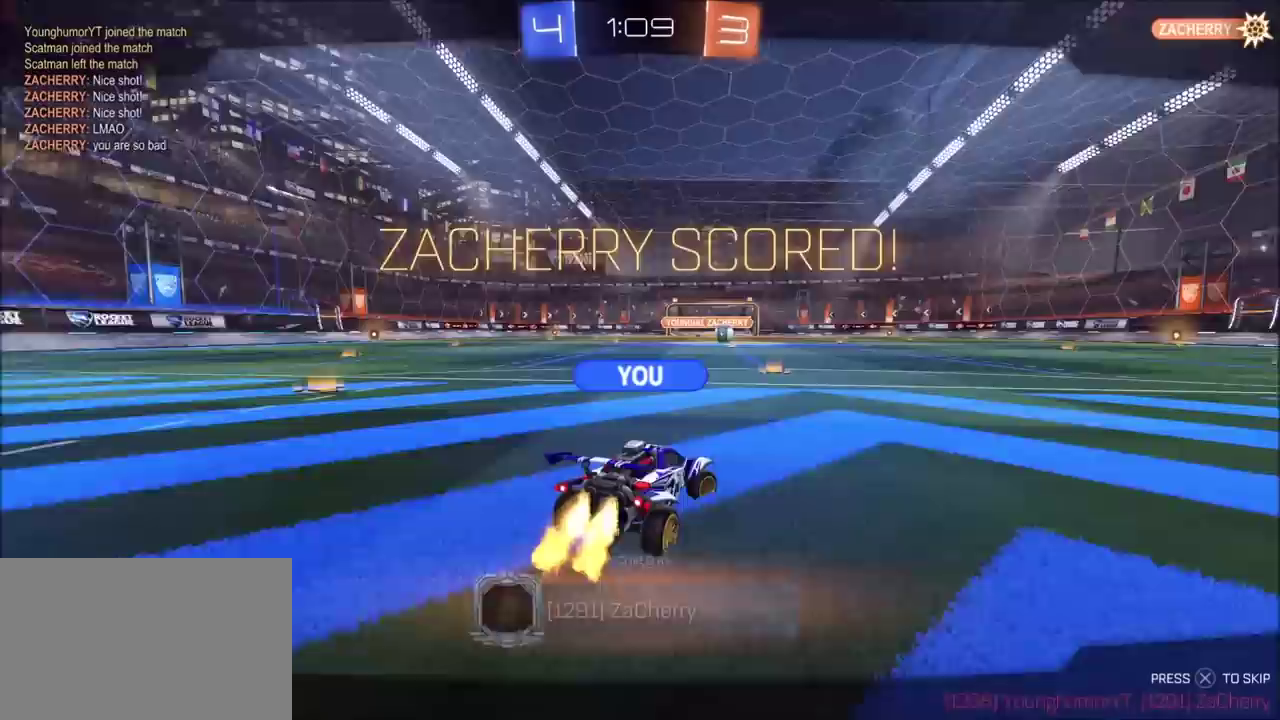
{"buttons": [], "left_stick": "center", "right_stick": "center", "events": [[17, "CROSS", "down"], [67, "R2", "up"], [83, "left_stick", "right"], [100, "CROSS", "up"], [133, "left_stick", "center"], [200, "CROSS", "down"], [267, "CROSS", "up"]]}
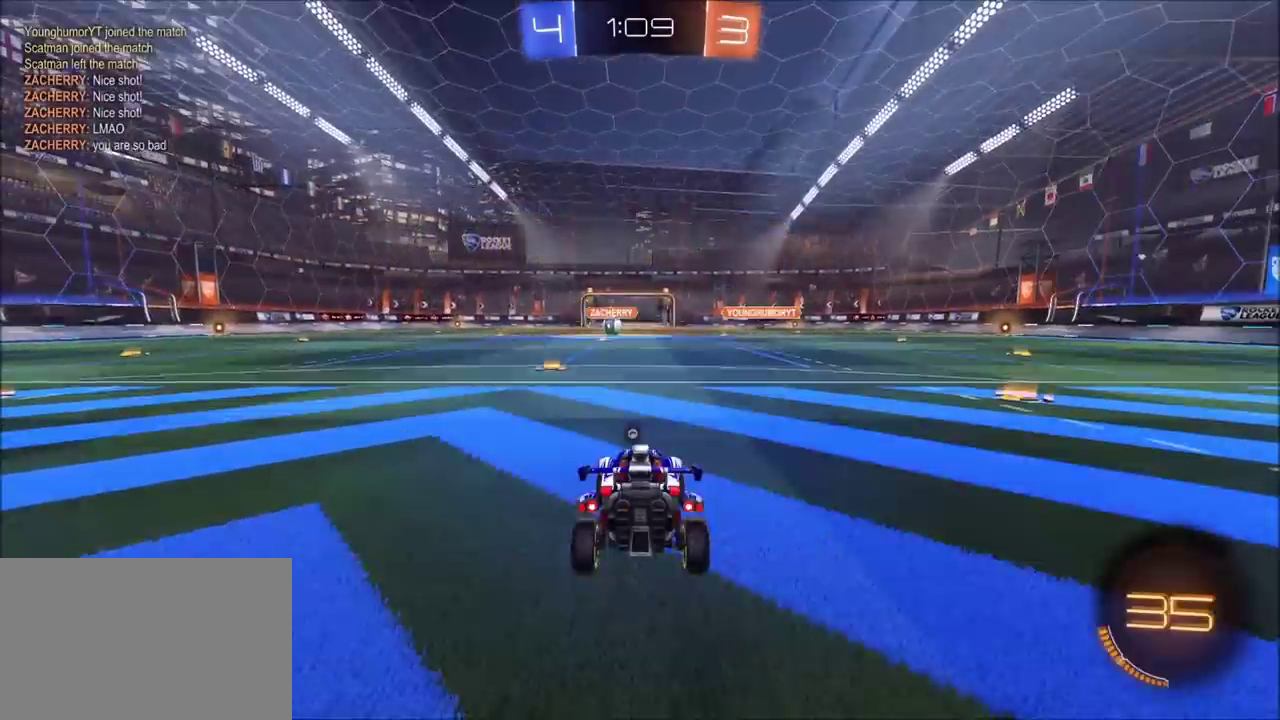
{"buttons": [], "left_stick": "center", "right_stick": "center", "events": []}
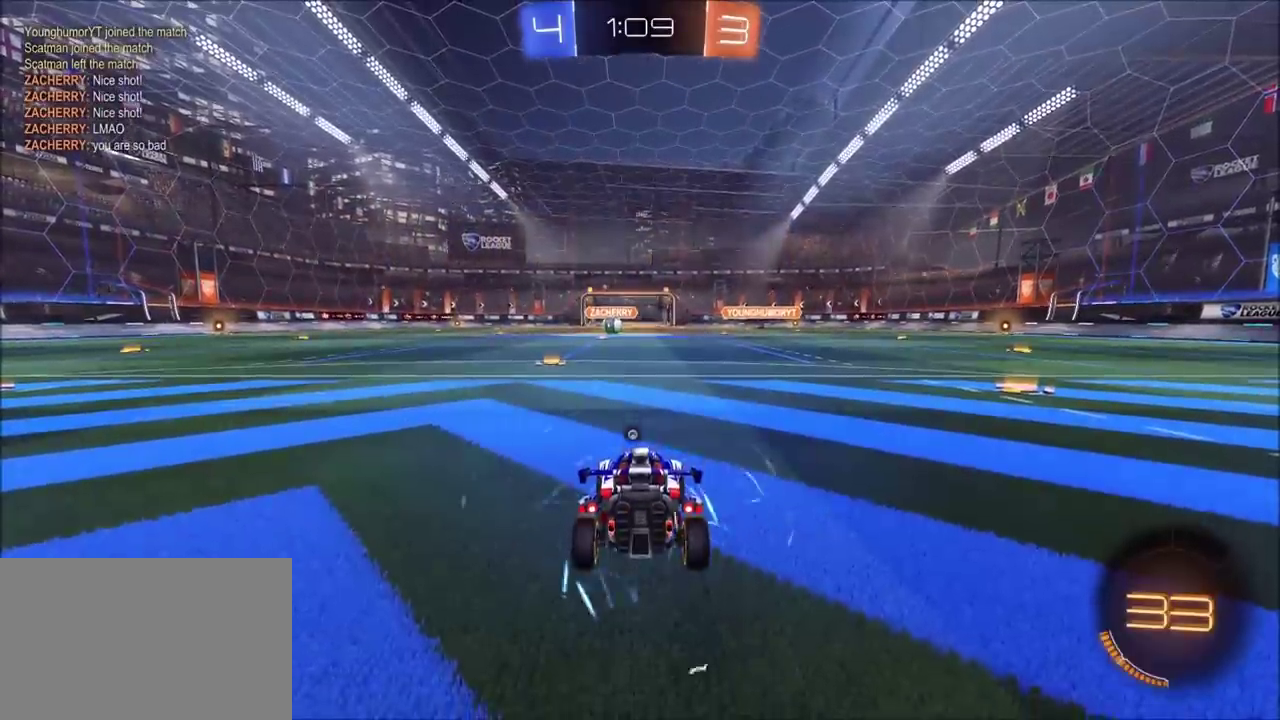
{"buttons": ["R2"], "left_stick": "center", "right_stick": "center", "events": [[300, "R2", "down"]]}
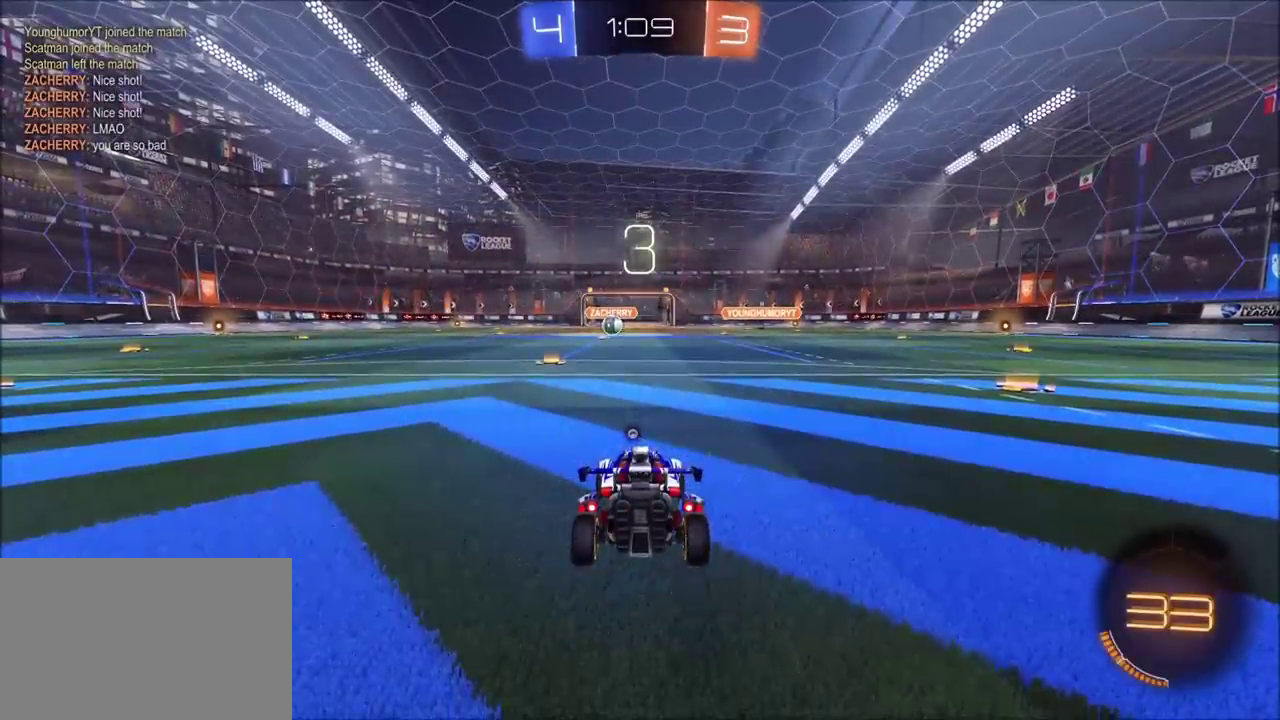
{"buttons": ["R2"], "left_stick": "center", "right_stick": "center", "events": []}
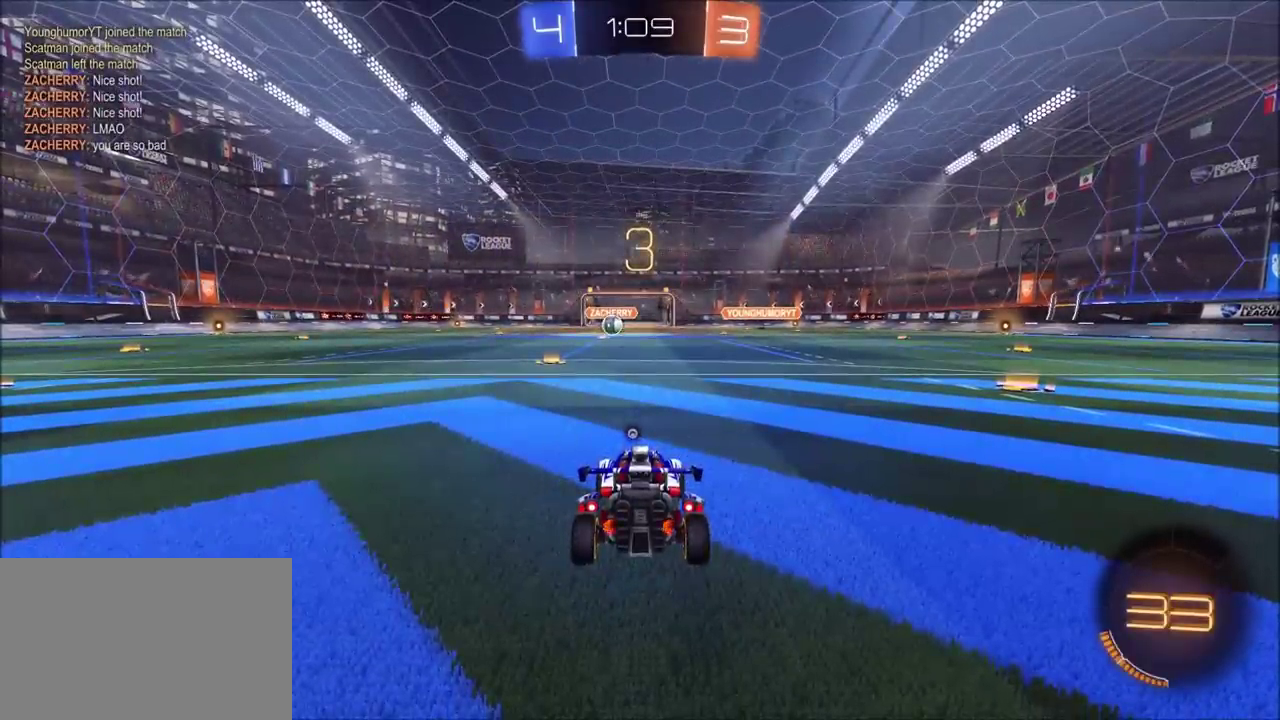
{"buttons": ["R2"], "left_stick": "right", "right_stick": "center", "events": [[67, "left_stick", "right"]]}
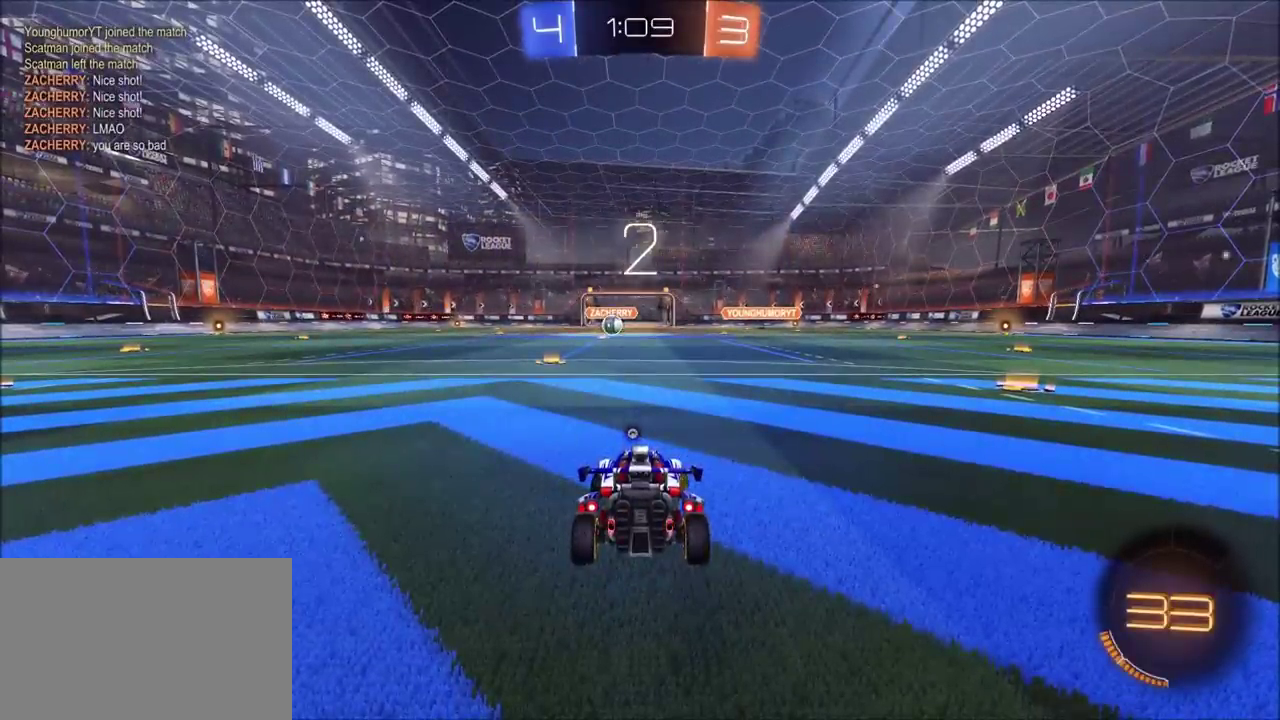
{"buttons": ["R2"], "left_stick": "right", "right_stick": "center", "events": []}
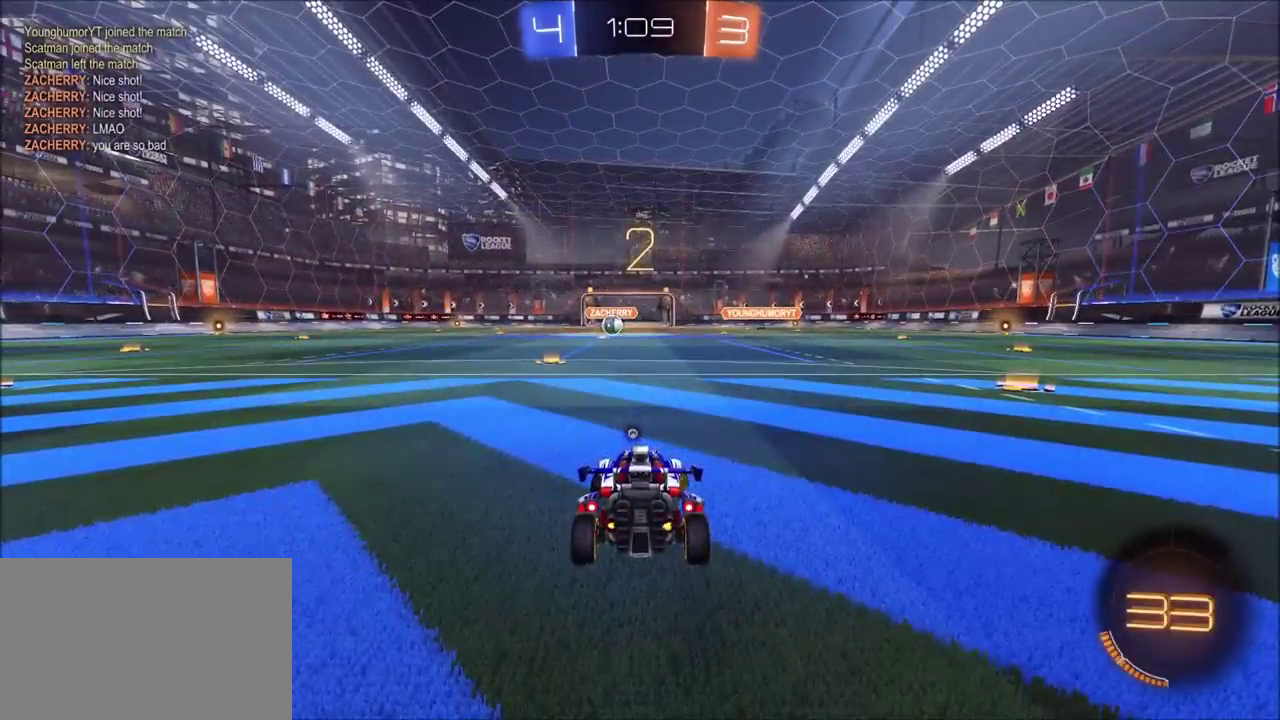
{"buttons": ["R2"], "left_stick": "right", "right_stick": "center", "events": []}
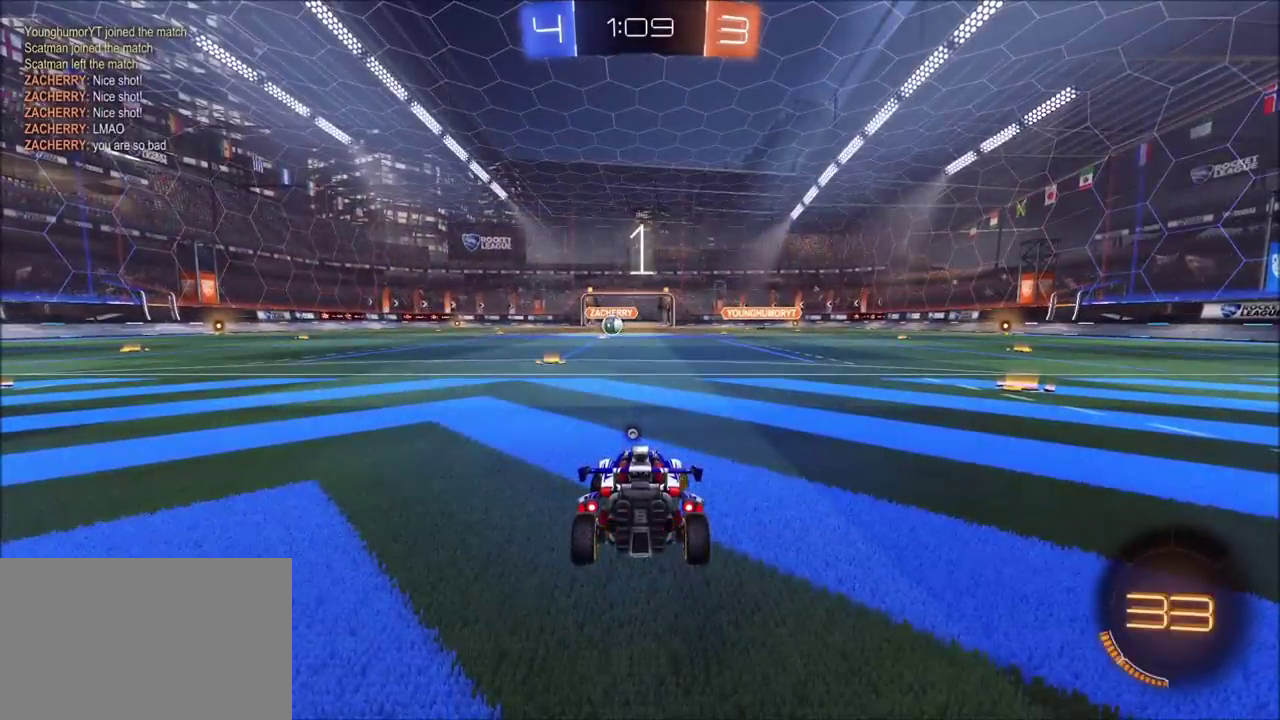
{"buttons": ["R2"], "left_stick": "right", "right_stick": "center", "events": []}
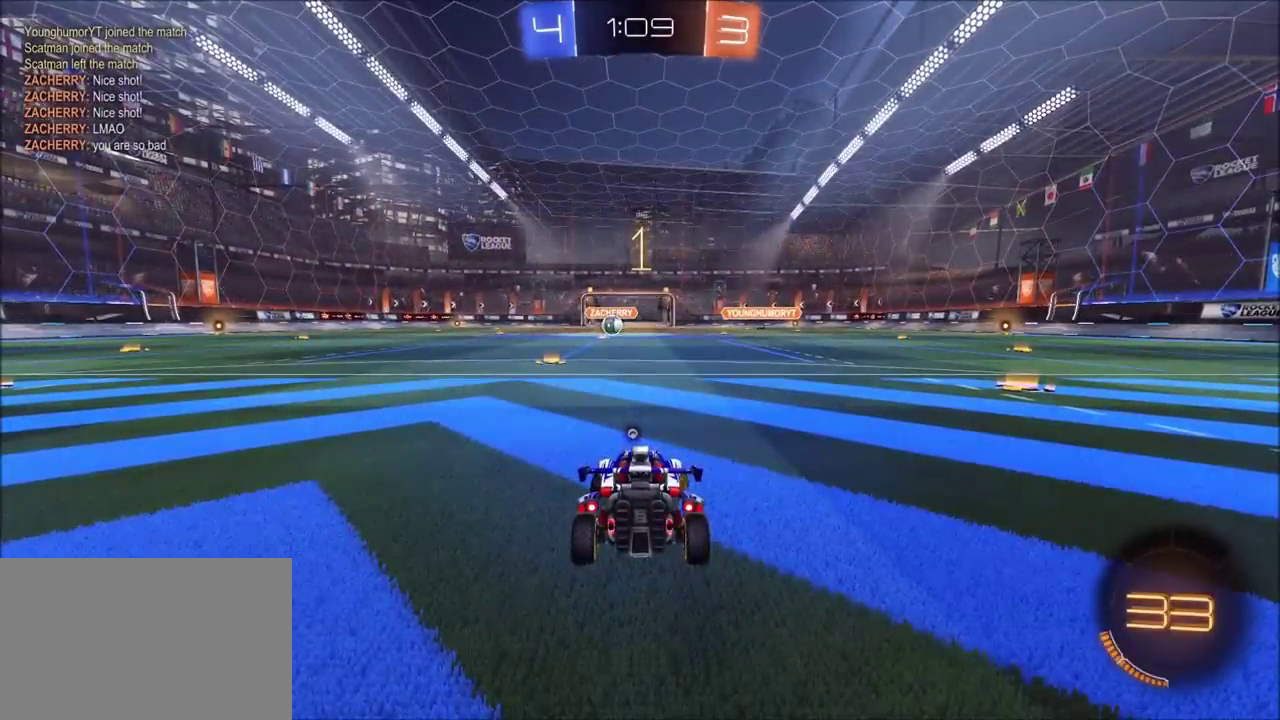
{"buttons": ["R2"], "left_stick": "right", "right_stick": "center", "events": []}
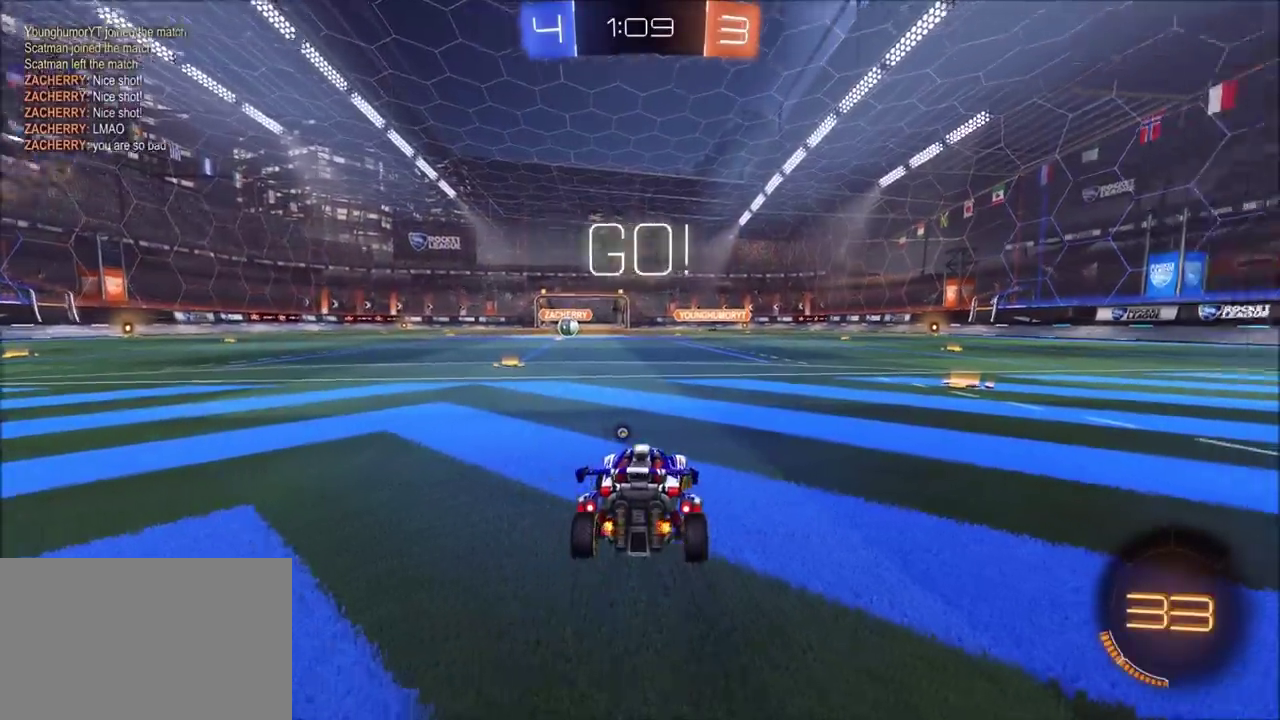
{"buttons": ["R2"], "left_stick": "center", "right_stick": "center", "events": [[300, "TRIANGLE", "down"], [400, "TRIANGLE", "up"], [417, "left_stick", "center"]]}